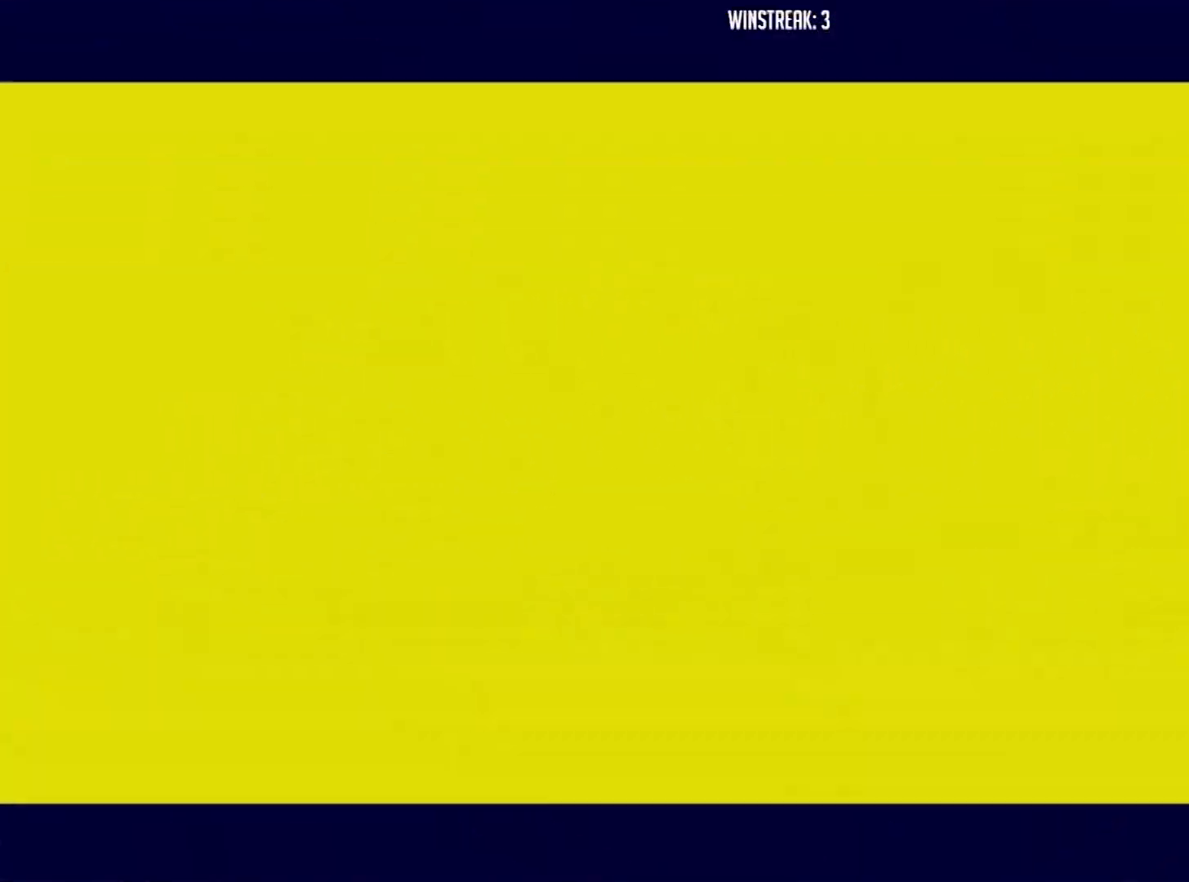
Gameplay with a controller (PlayStation layout); each line is a JSON object with the inputs held at the frame after it. "events" lists button and stick changes between this image and that frame as [ms after this image, input, new state], when the widget could be followed in between.
{"buttons": [], "left_stick": "down-left", "right_stick": "center", "events": [[50, "left_stick", "down-left"]]}
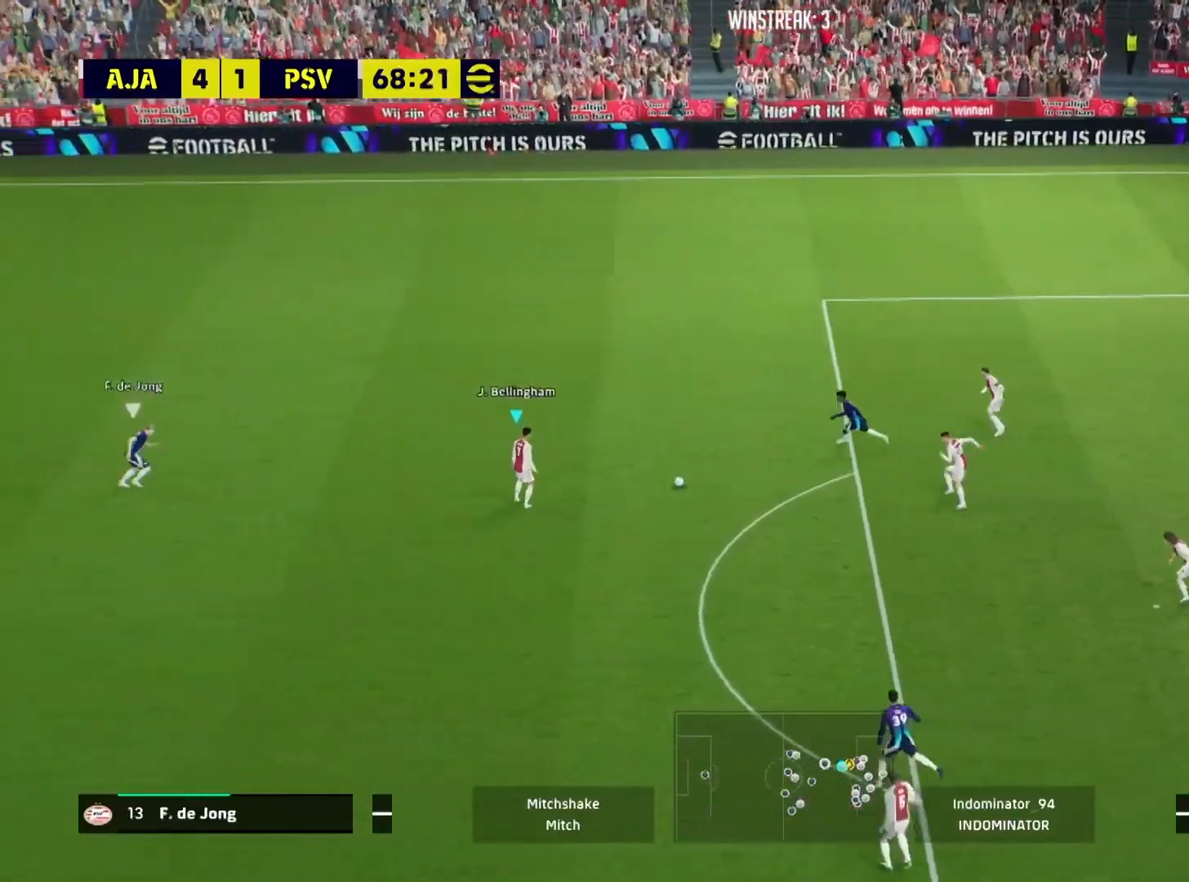
{"buttons": ["CROSS"], "left_stick": "down-left", "right_stick": "center", "events": [[350, "CROSS", "down"]]}
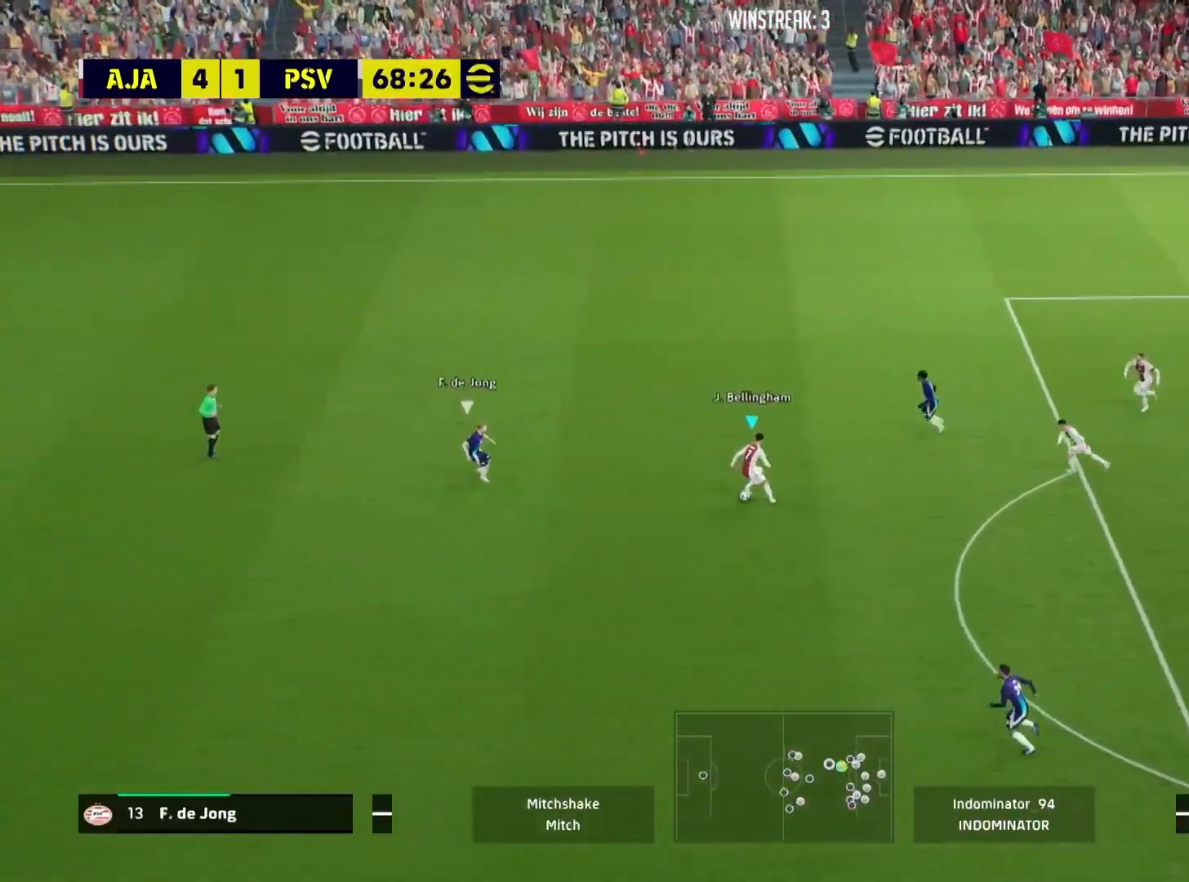
{"buttons": ["R1"], "left_stick": "up-right", "right_stick": "center", "events": [[83, "CROSS", "up"], [300, "left_stick", "up-left"], [367, "left_stick", "up-right"], [383, "R1", "down"]]}
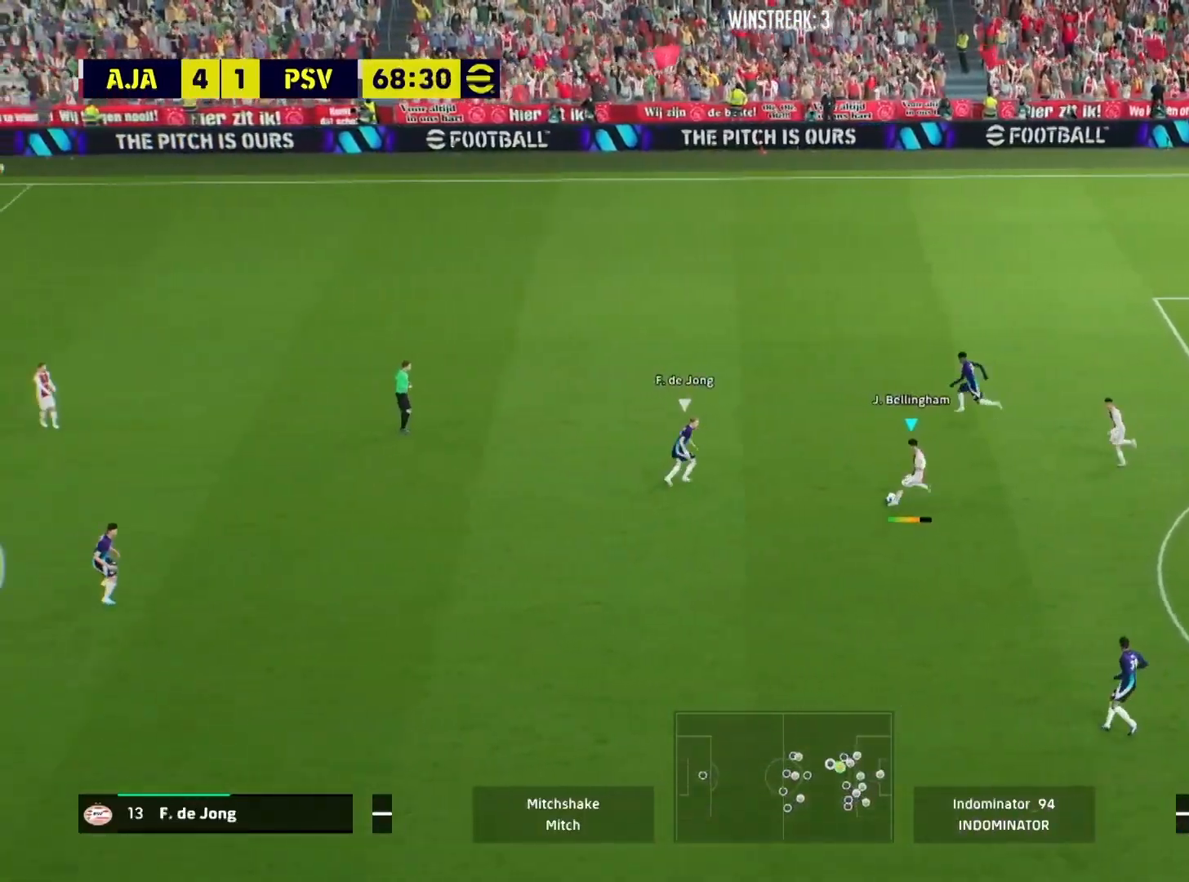
{"buttons": ["R1"], "left_stick": "up-right", "right_stick": "center", "events": []}
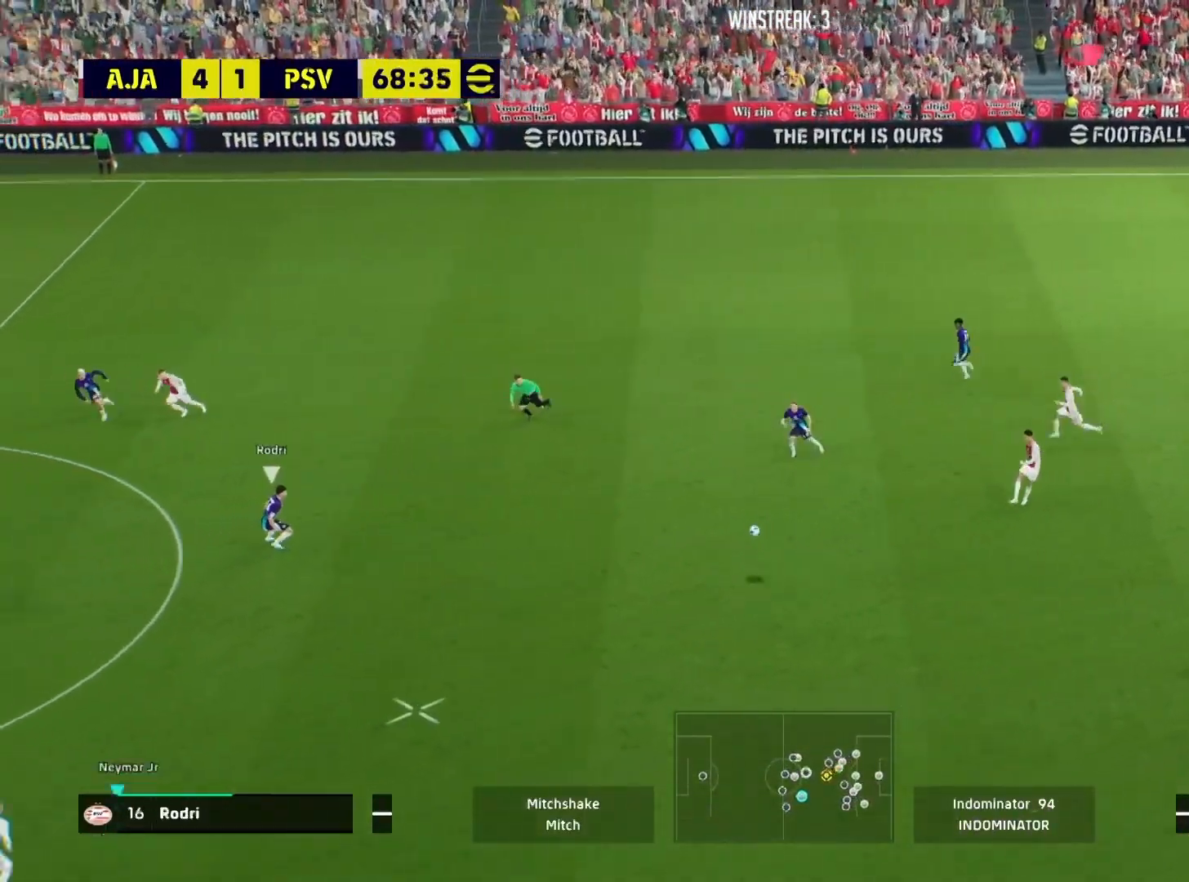
{"buttons": [], "left_stick": "up-left", "right_stick": "center", "events": [[100, "R1", "up"], [150, "left_stick", "up-left"], [216, "left_stick", "left"], [483, "left_stick", "up-left"]]}
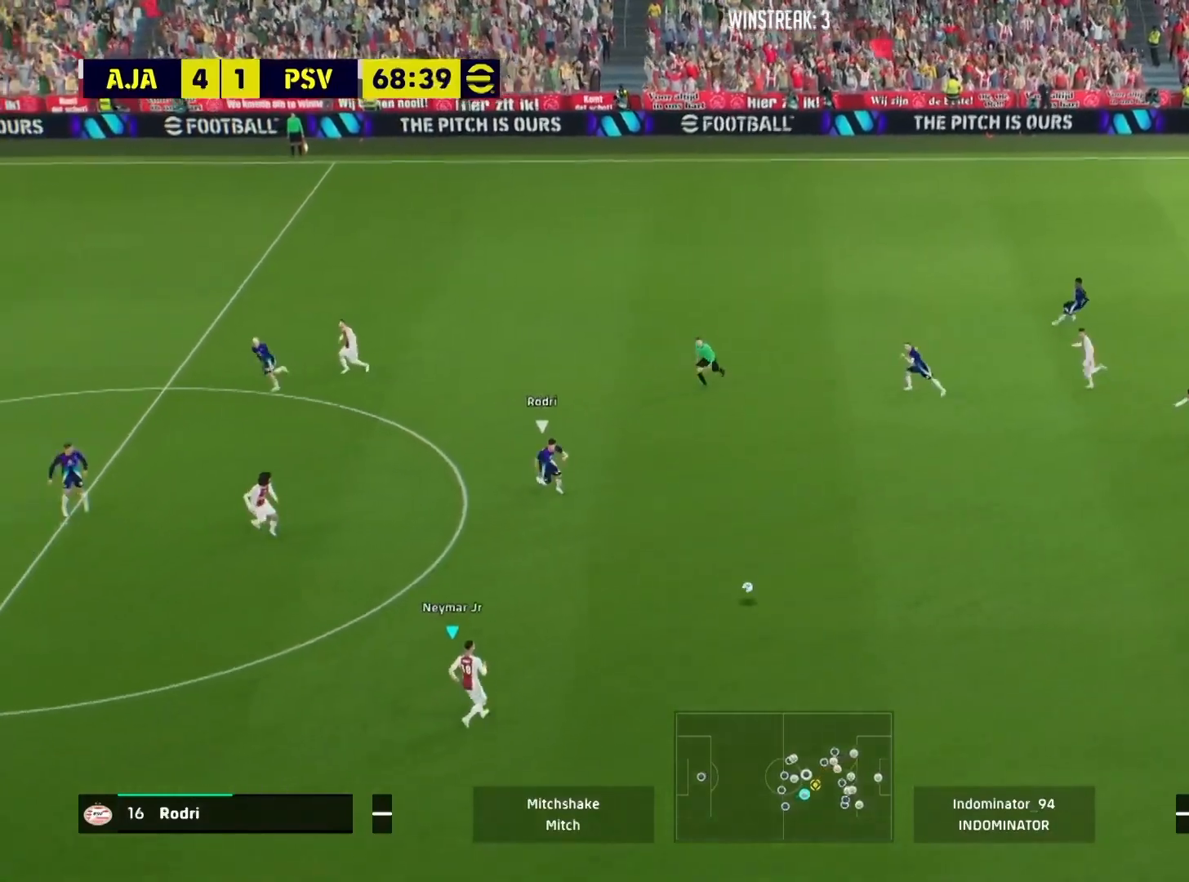
{"buttons": [], "left_stick": "up-left", "right_stick": "center", "events": []}
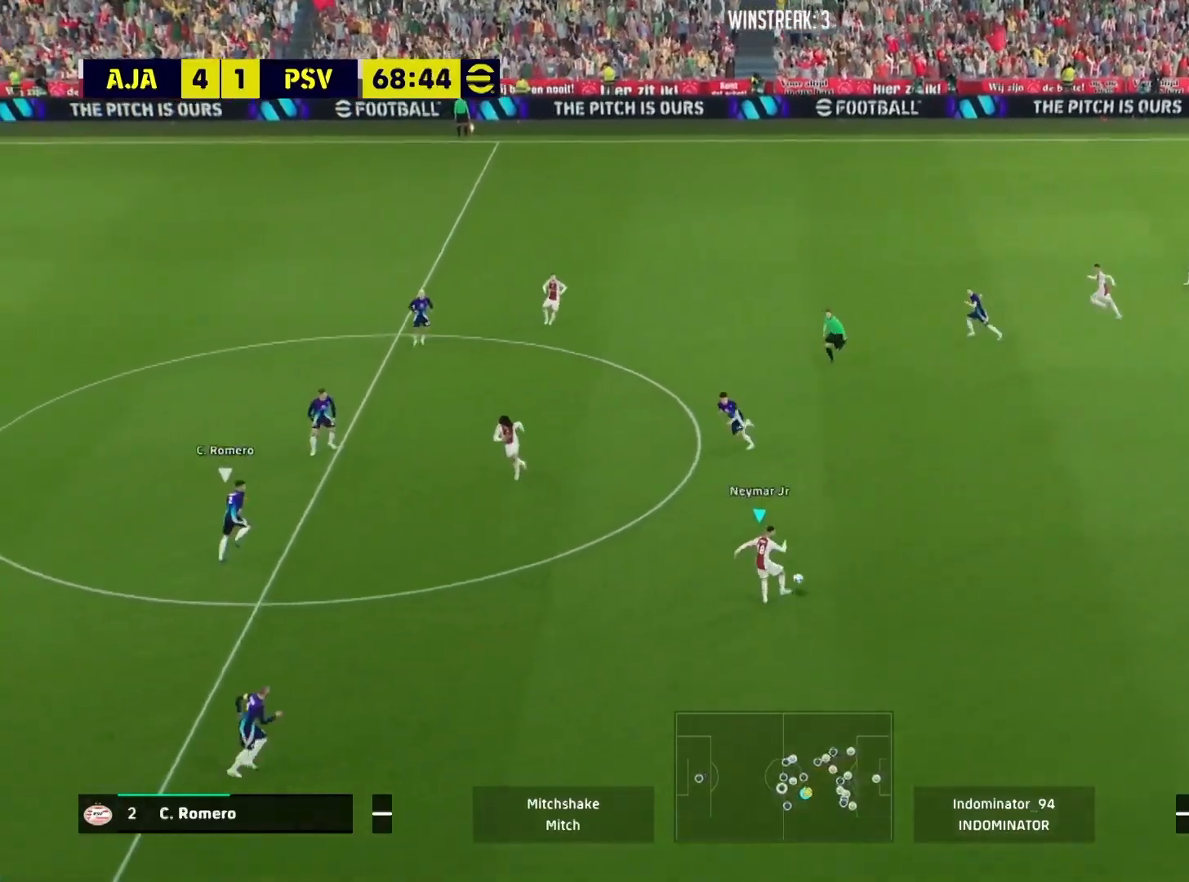
{"buttons": ["R3"], "left_stick": "up-left", "right_stick": "center", "events": [[400, "R3", "down"]]}
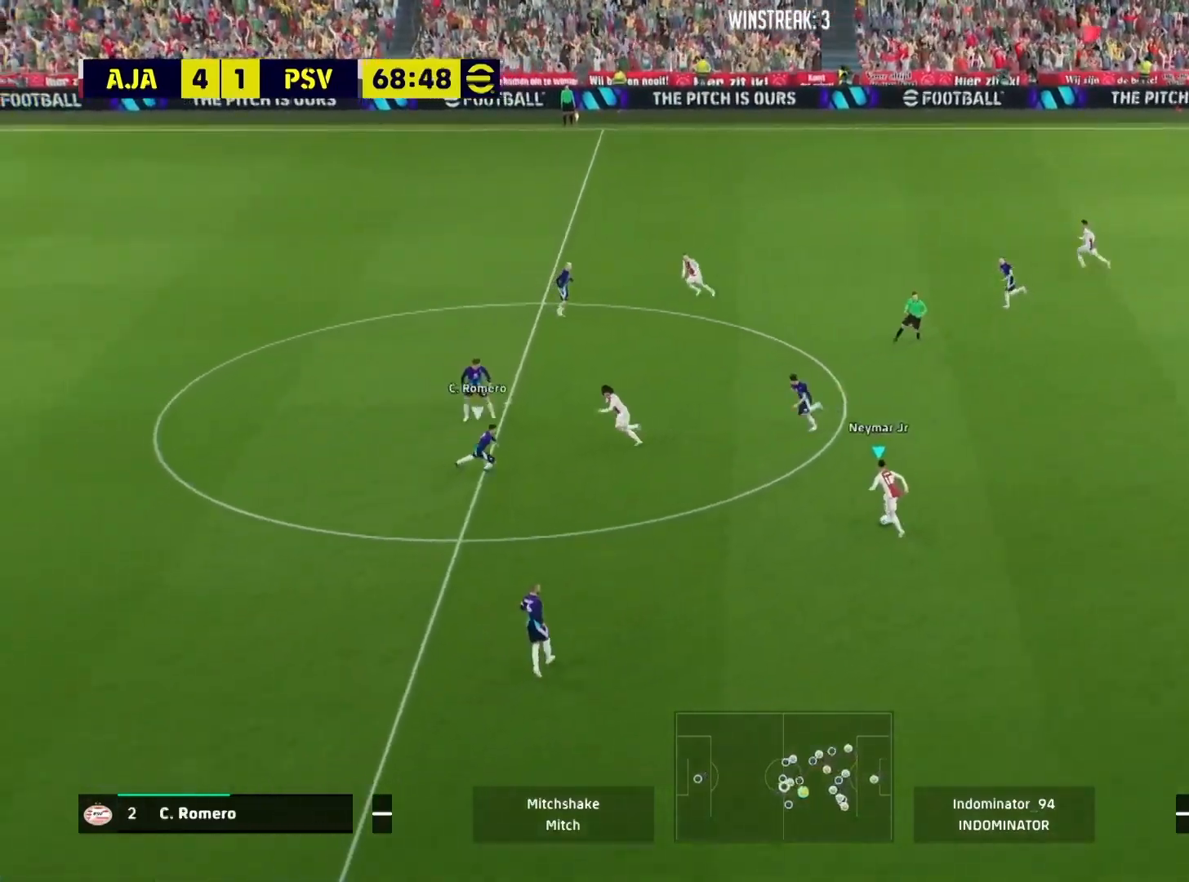
{"buttons": [], "left_stick": "up-left", "right_stick": "center", "events": [[134, "R3", "up"]]}
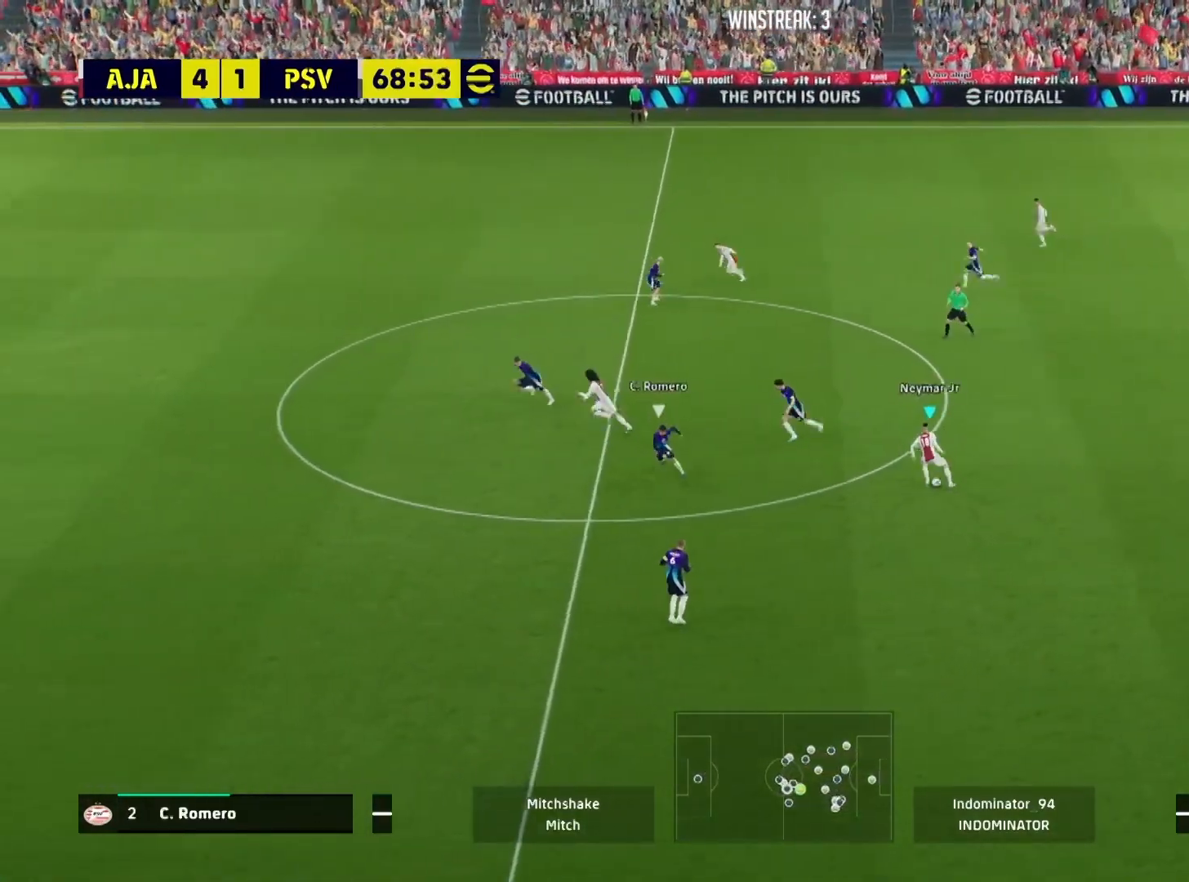
{"buttons": ["R1"], "left_stick": "up-left", "right_stick": "center", "events": [[383, "R1", "down"]]}
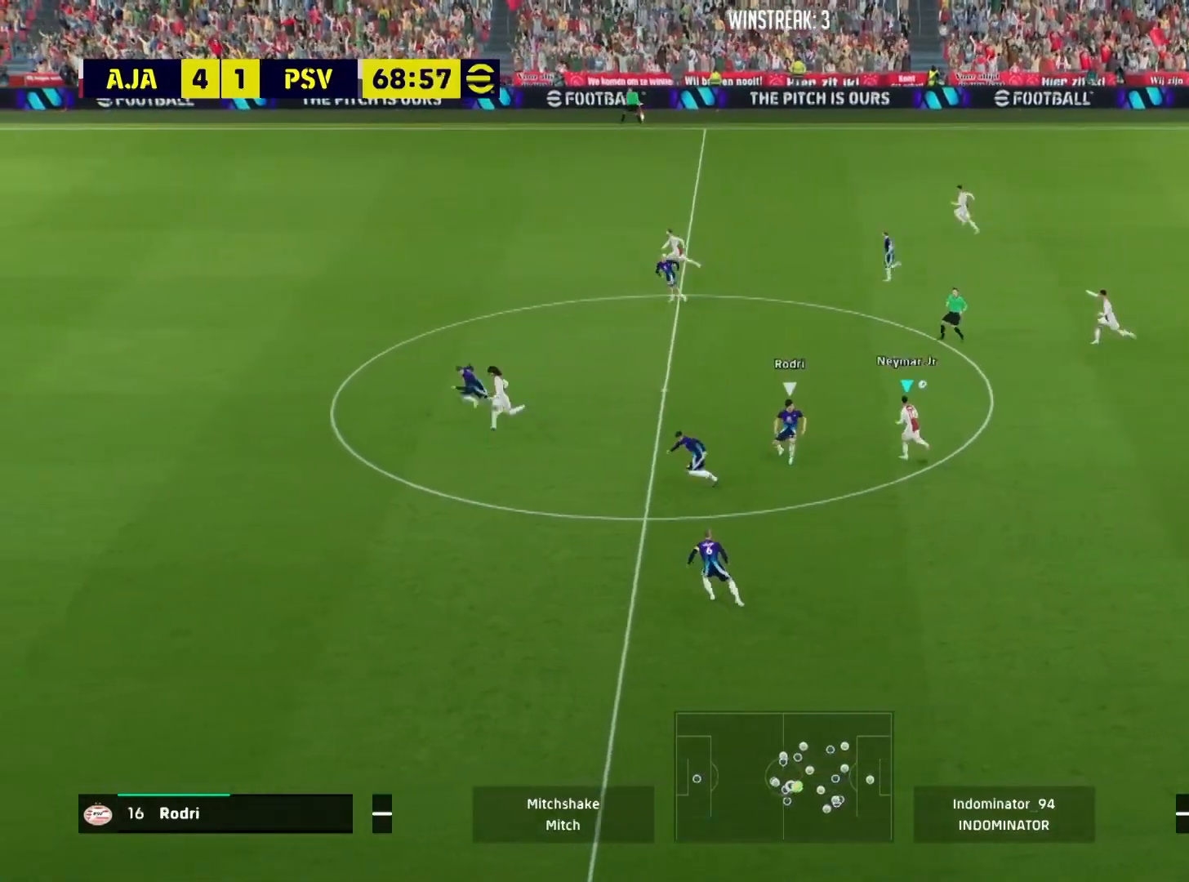
{"buttons": [], "left_stick": "up", "right_stick": "center", "events": [[234, "CROSS", "down"], [267, "left_stick", "up"], [317, "CROSS", "up"], [451, "R1", "up"]]}
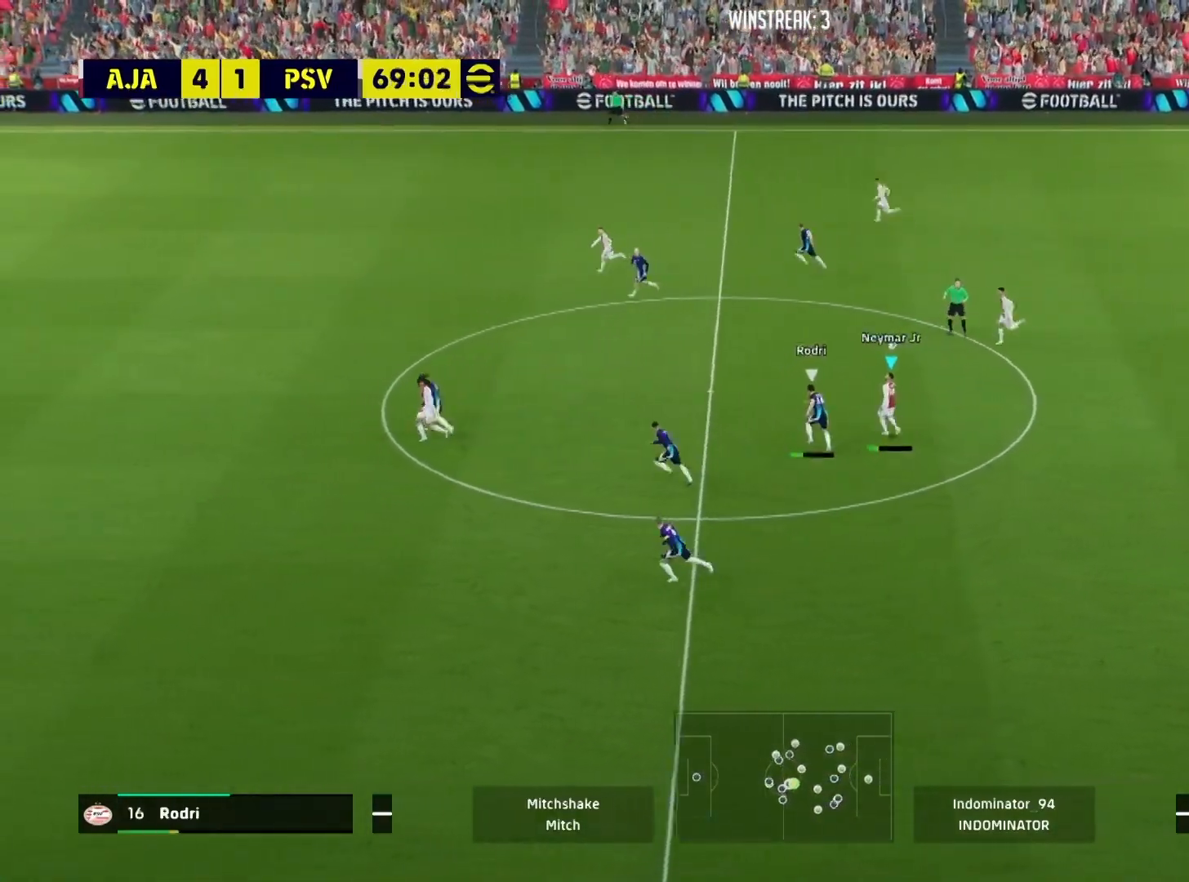
{"buttons": [], "left_stick": "left", "right_stick": "center", "events": [[150, "left_stick", "up-left"], [383, "left_stick", "left"]]}
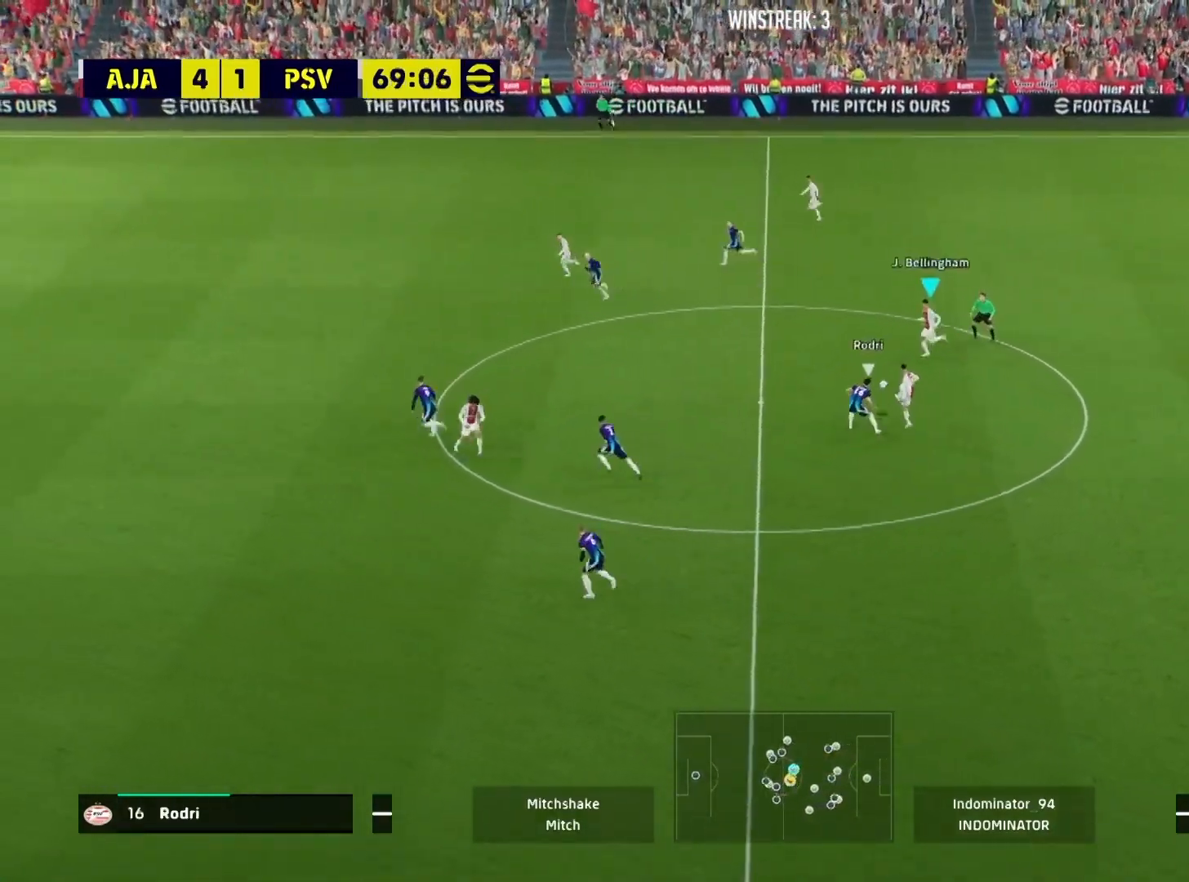
{"buttons": [], "left_stick": "left", "right_stick": "center", "events": []}
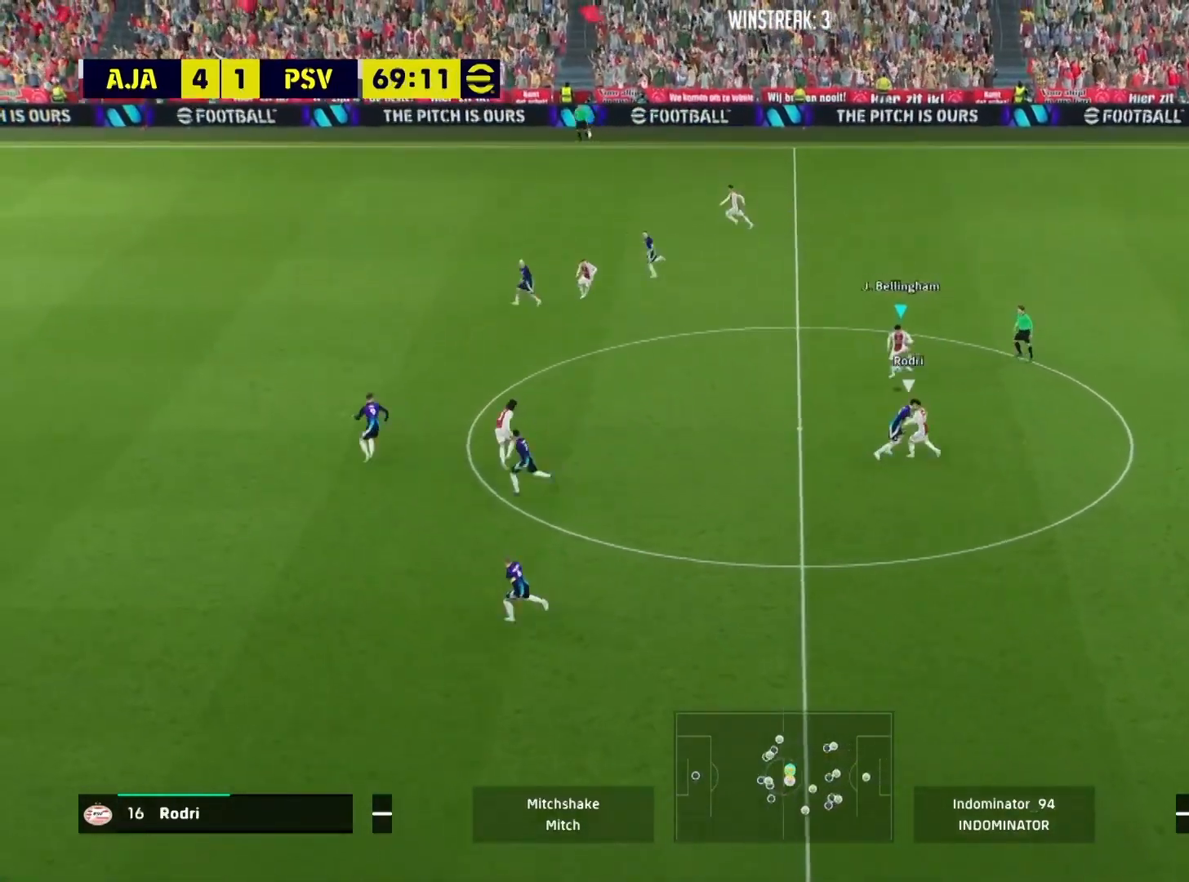
{"buttons": ["R1"], "left_stick": "left", "right_stick": "center", "events": [[116, "R1", "down"]]}
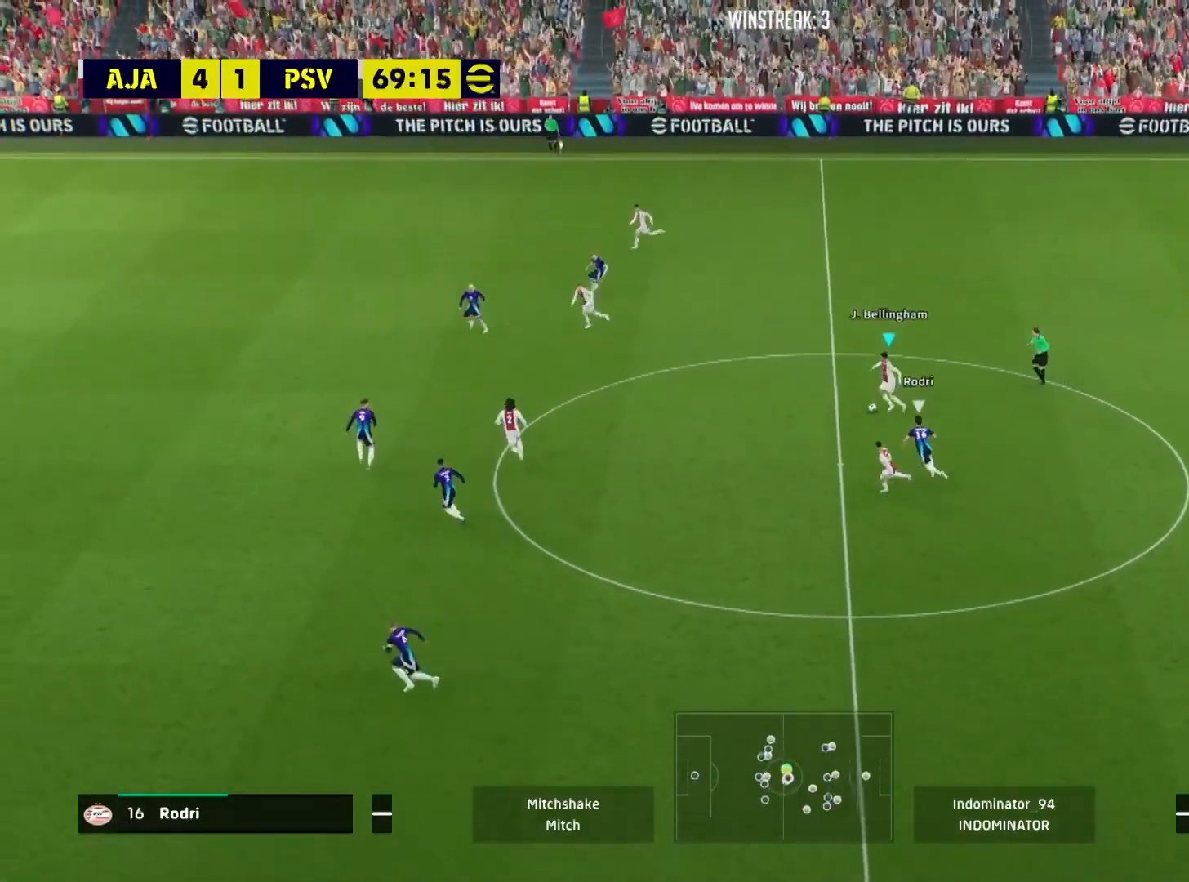
{"buttons": ["R1"], "left_stick": "left", "right_stick": "center", "events": []}
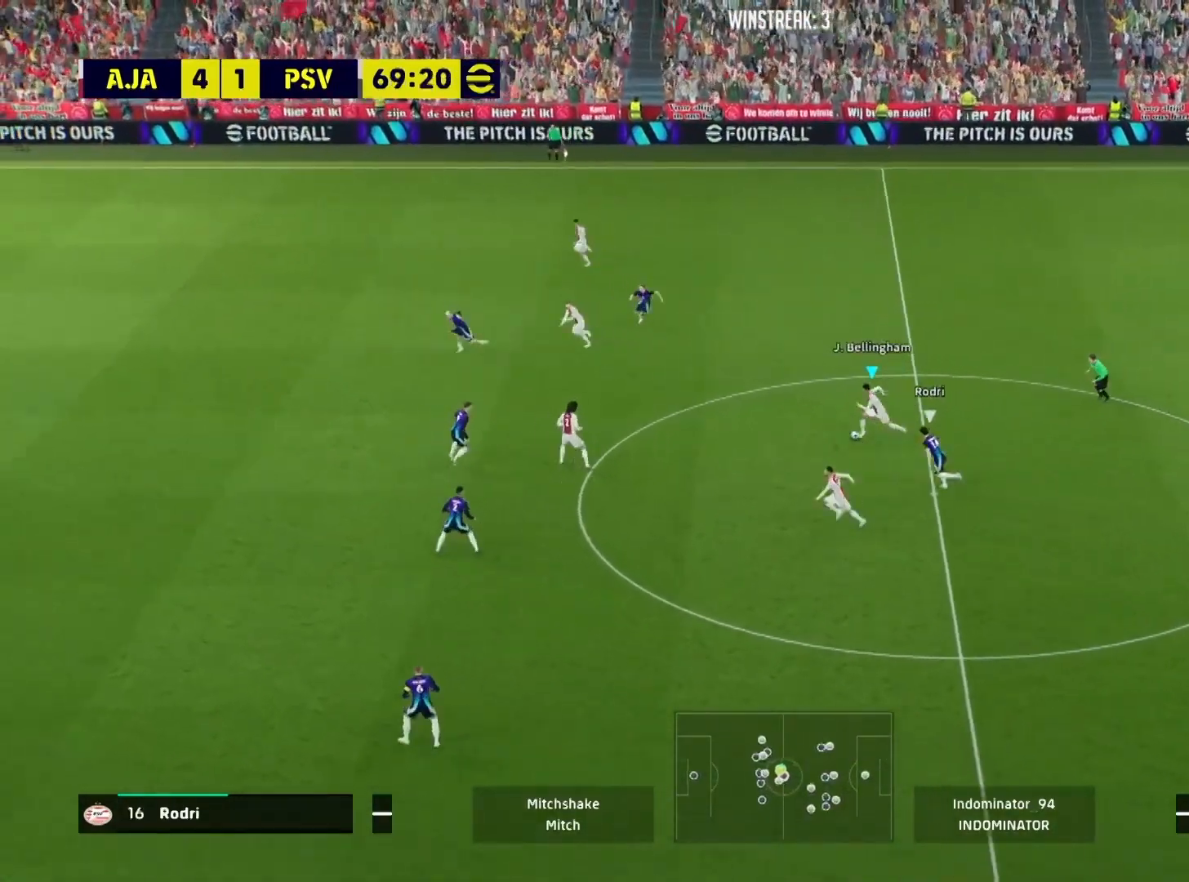
{"buttons": [], "left_stick": "down-left", "right_stick": "center", "events": [[16, "R1", "up"], [183, "left_stick", "down-left"], [216, "TRIANGLE", "down"], [317, "TRIANGLE", "up"]]}
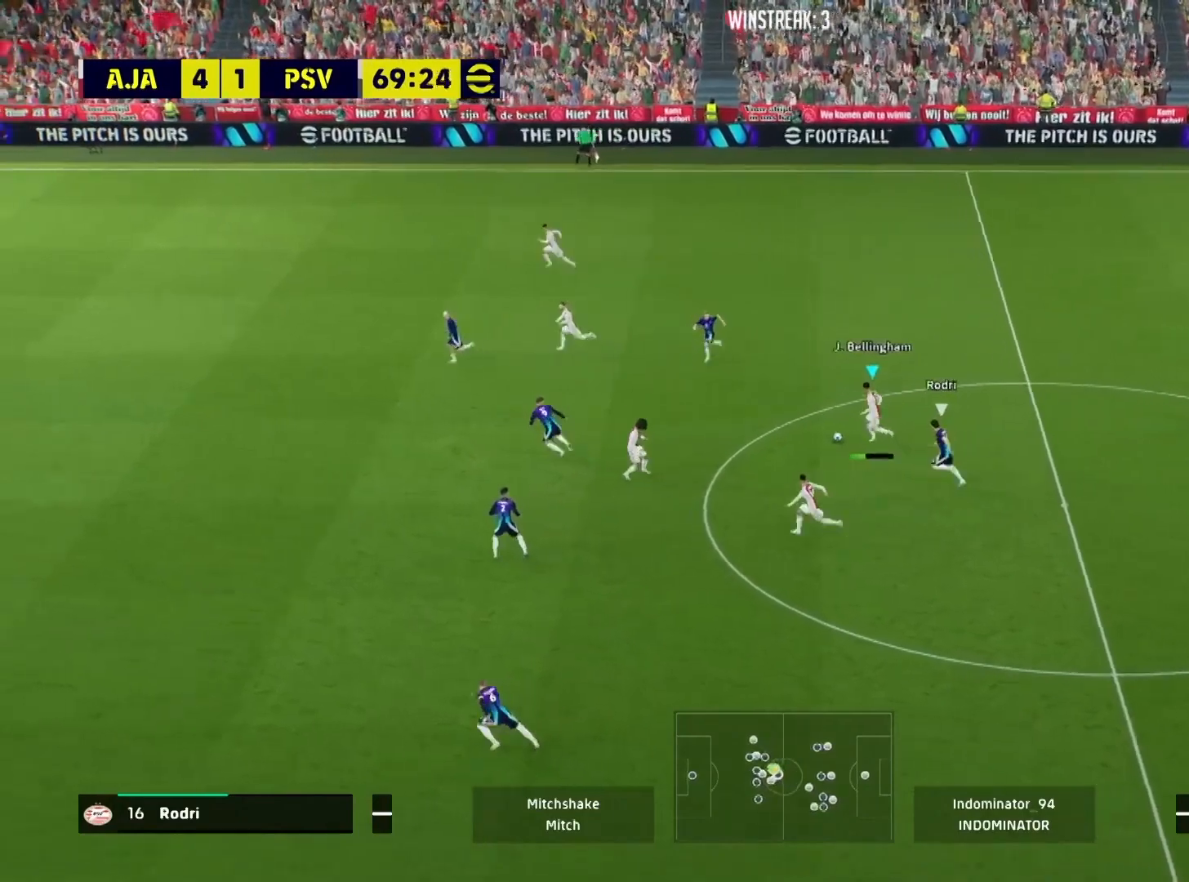
{"buttons": [], "left_stick": "down-left", "right_stick": "center", "events": []}
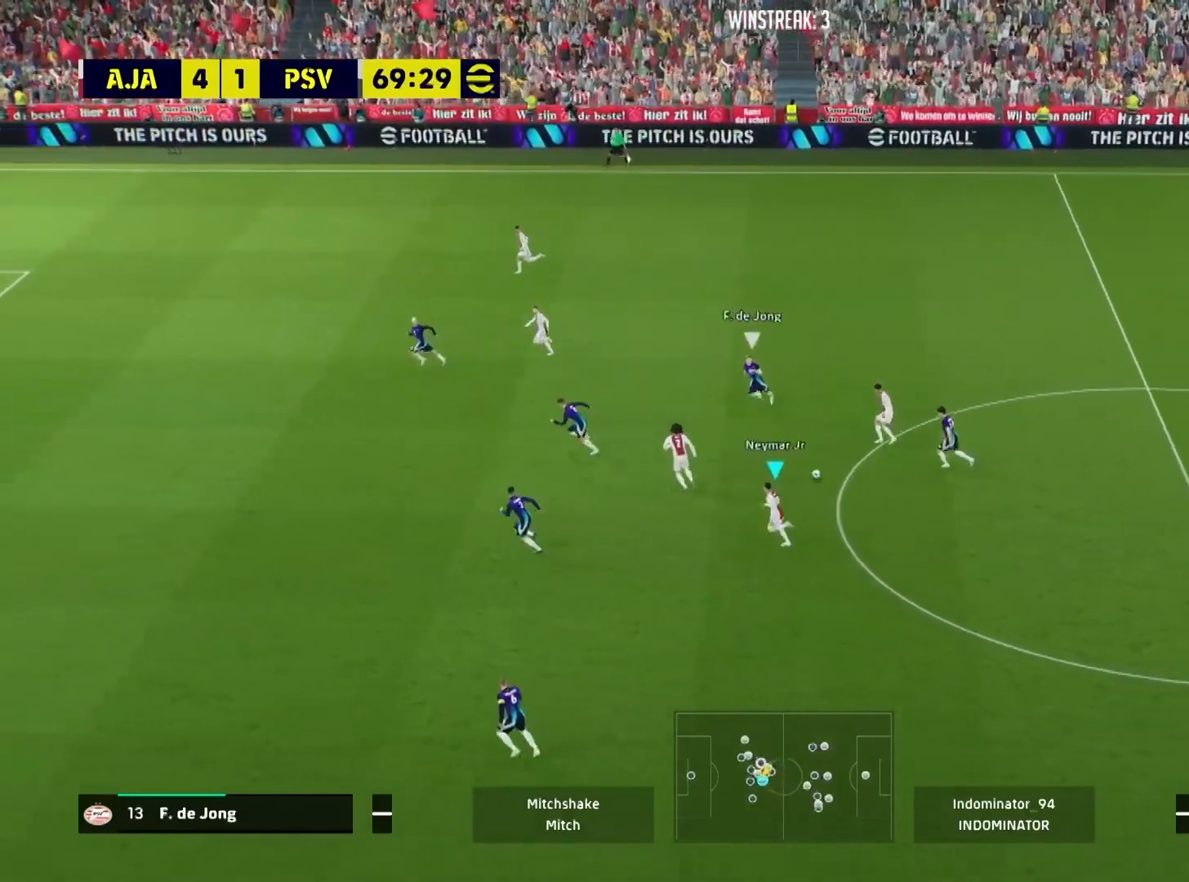
{"buttons": ["R1"], "left_stick": "down-left", "right_stick": "center", "events": [[450, "R1", "down"]]}